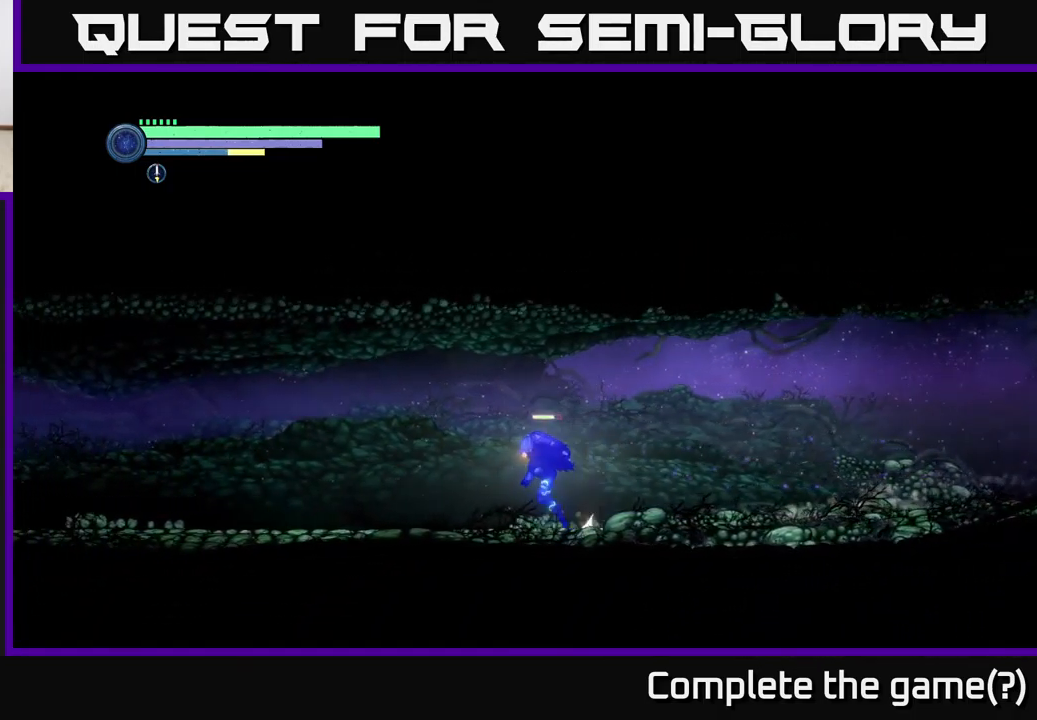
Gameplay with a controller (Xbox layout); each line is a JSON object with the inputs held at the frame after it. "events" lists button and stick changes between this image and that frame as [ms after this image, input, new state], when the widget could be followed in between.
{"buttons": ["R2"], "left_stick": "left", "right_stick": "center", "events": []}
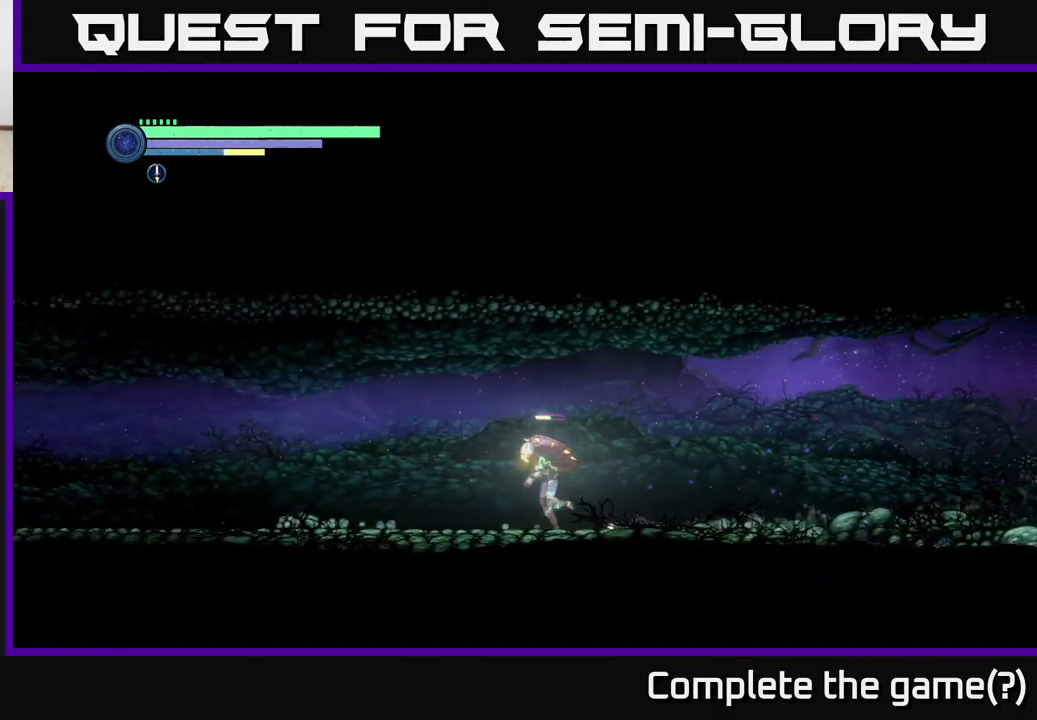
{"buttons": ["R2"], "left_stick": "left", "right_stick": "center", "events": []}
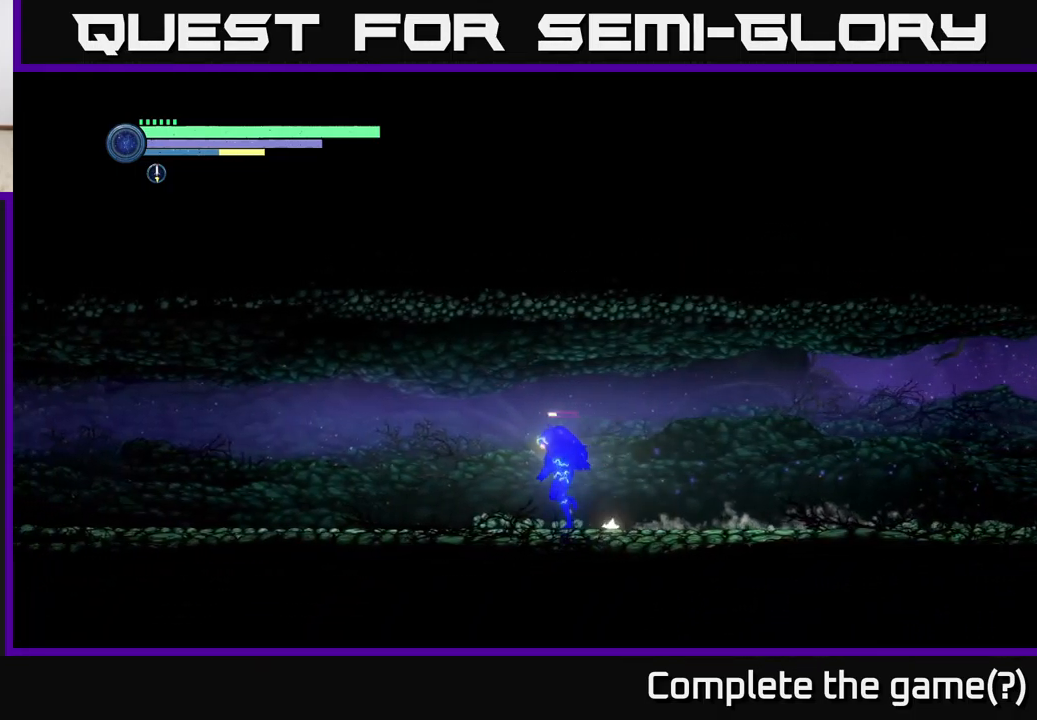
{"buttons": ["R2"], "left_stick": "left", "right_stick": "center", "events": []}
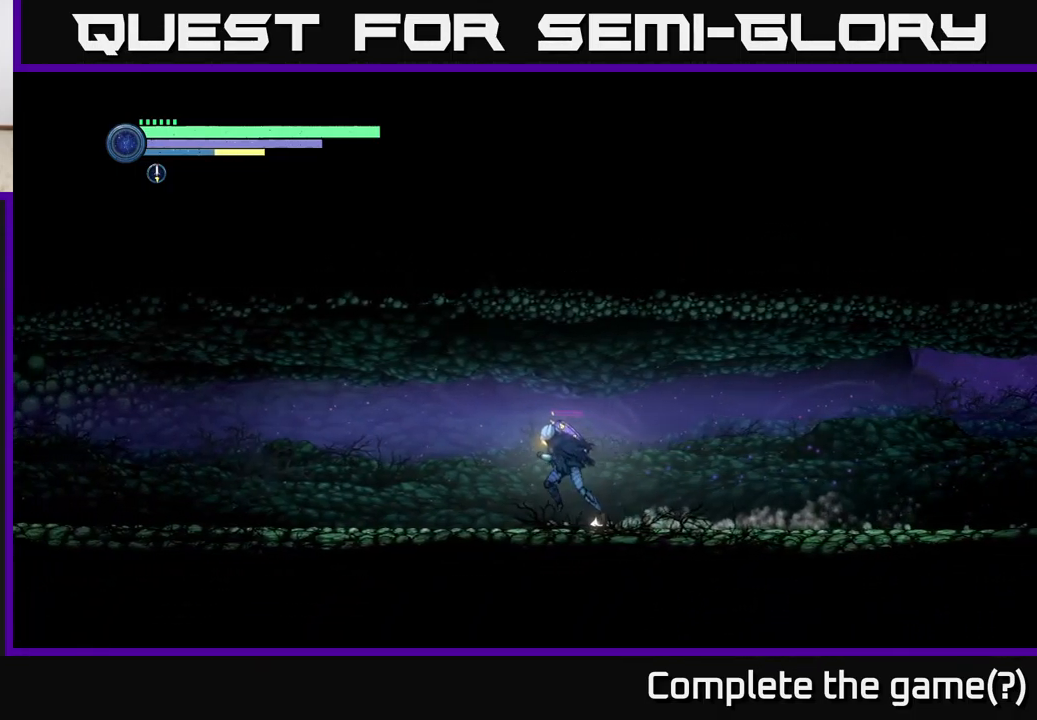
{"buttons": ["A", "R2"], "left_stick": "left", "right_stick": "center", "events": [[467, "A", "down"]]}
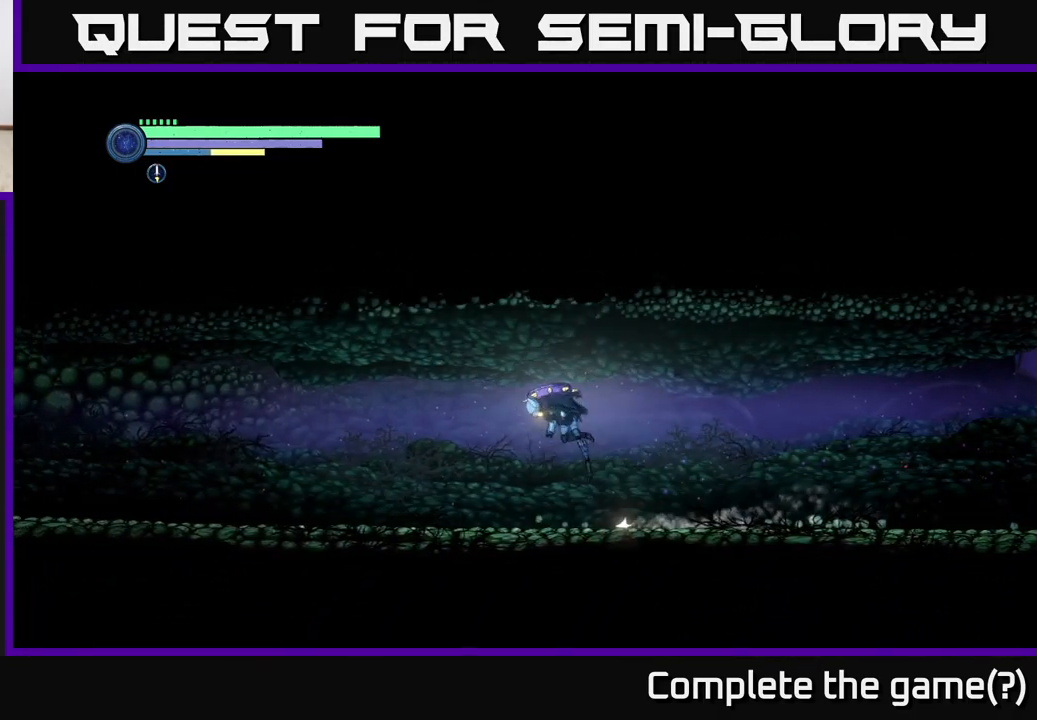
{"buttons": ["R2"], "left_stick": "left", "right_stick": "center", "events": [[50, "A", "up"], [417, "A", "down"], [500, "A", "up"]]}
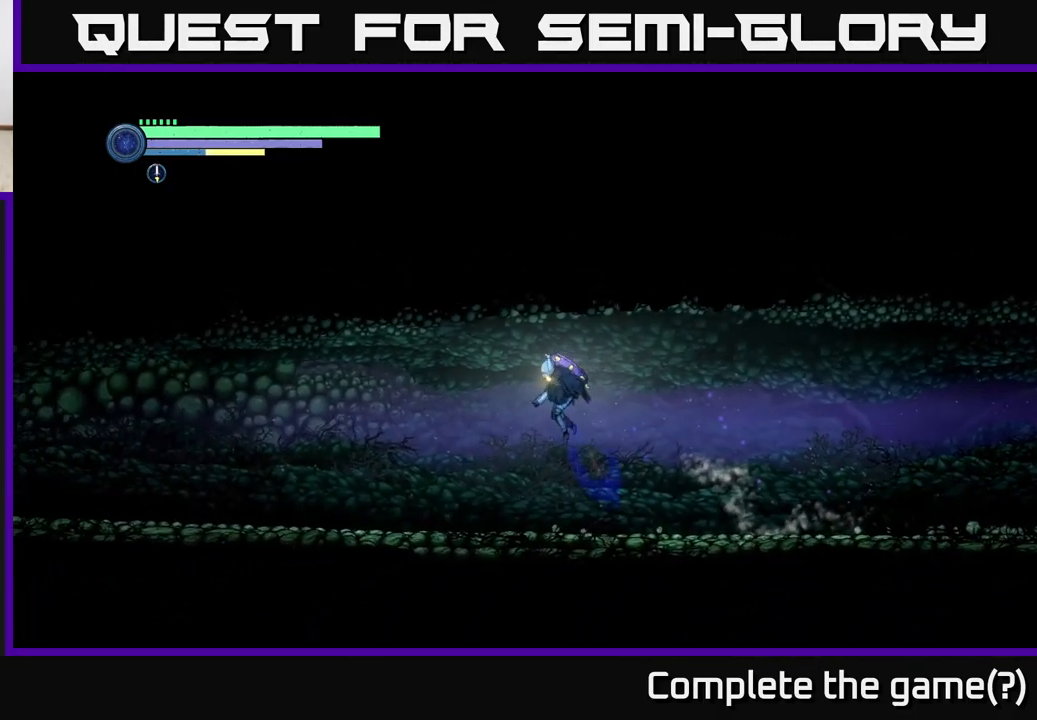
{"buttons": ["R2"], "left_stick": "left", "right_stick": "center", "events": []}
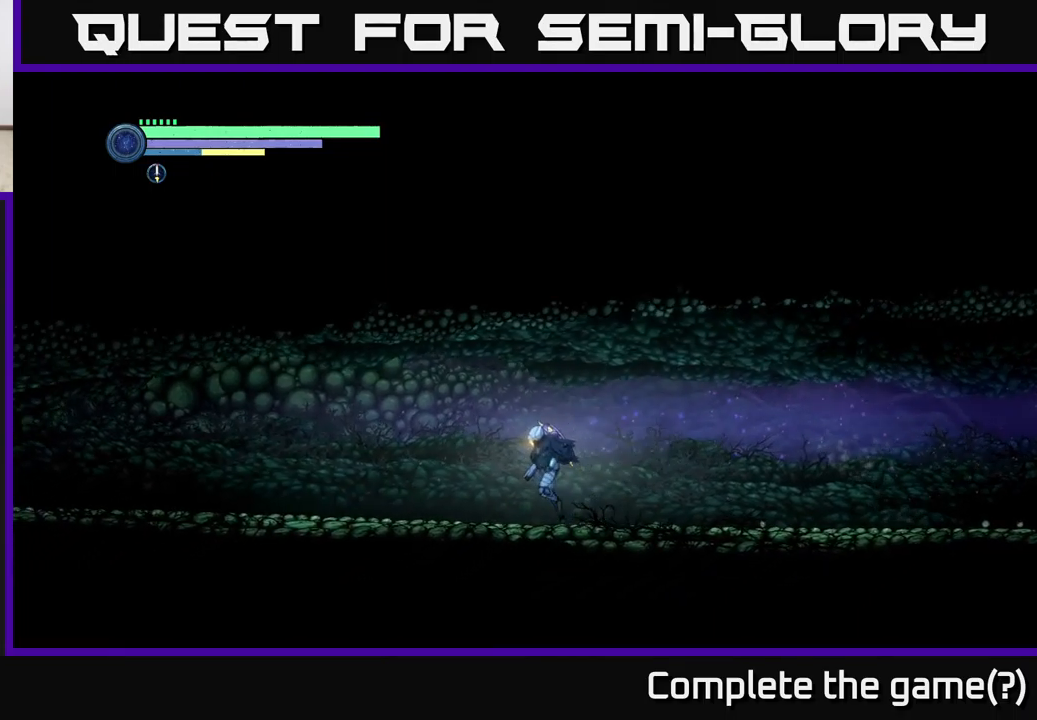
{"buttons": ["R2"], "left_stick": "left", "right_stick": "center", "events": [[67, "R1", "down"], [200, "R1", "up"]]}
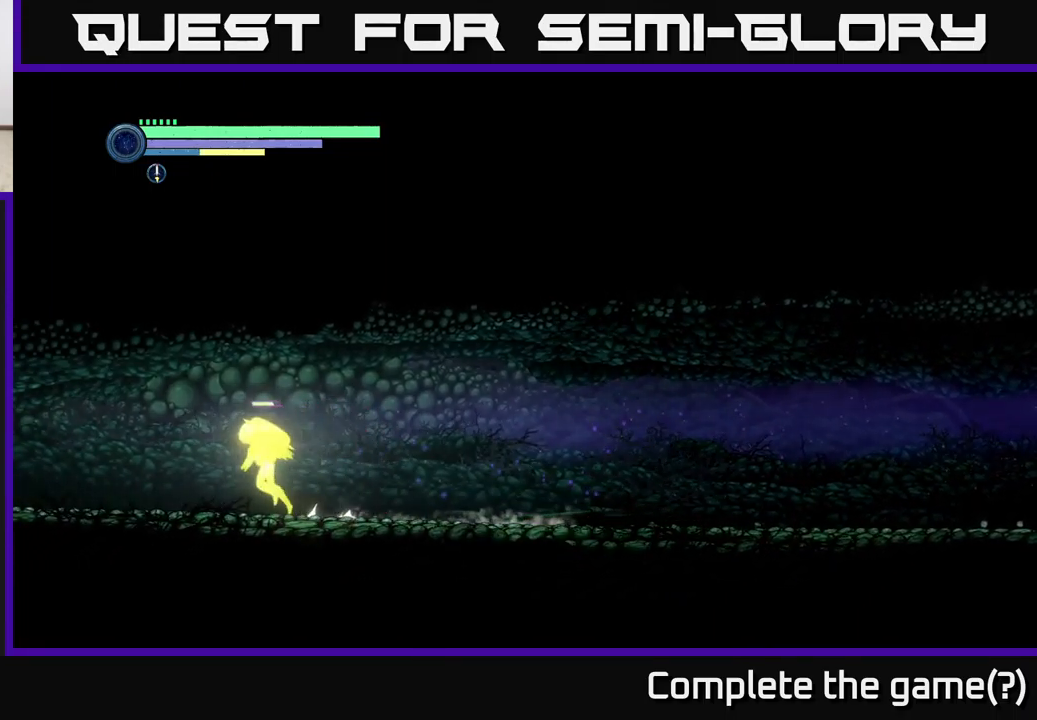
{"buttons": ["R2"], "left_stick": "left", "right_stick": "center", "events": []}
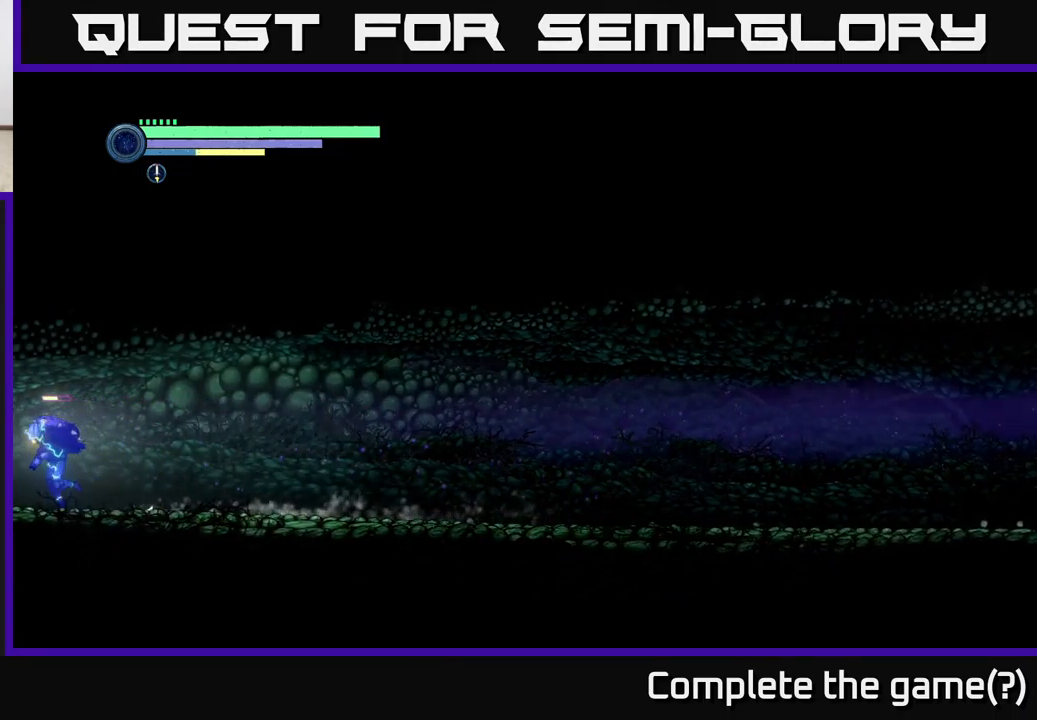
{"buttons": ["R2"], "left_stick": "left", "right_stick": "center", "events": []}
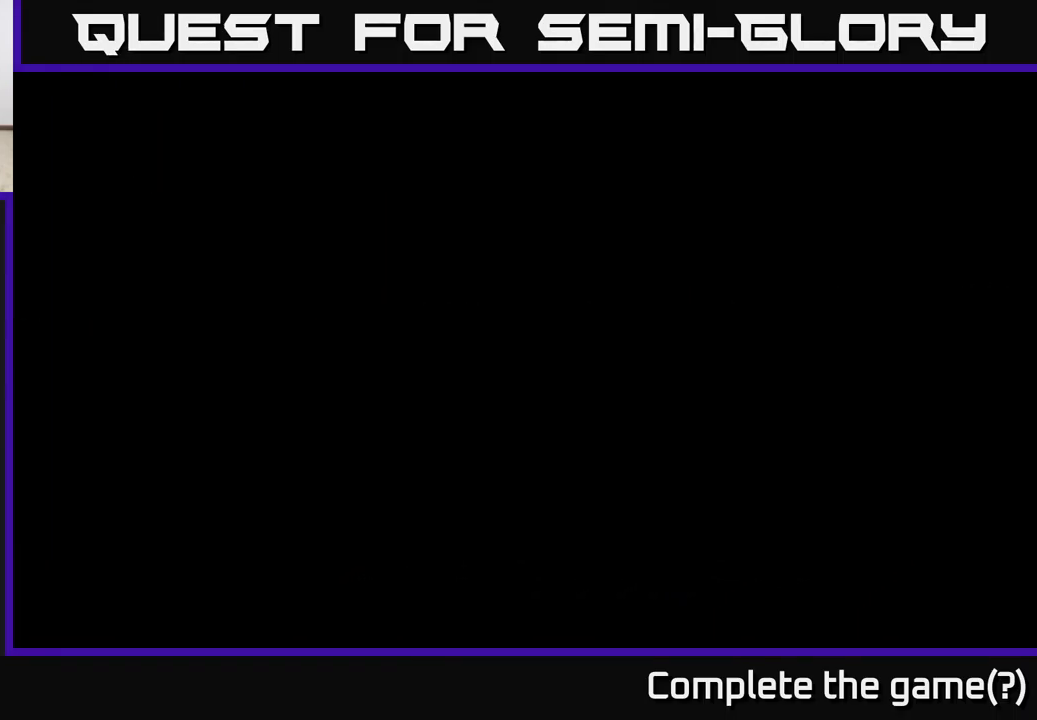
{"buttons": ["R2"], "left_stick": "left", "right_stick": "center", "events": []}
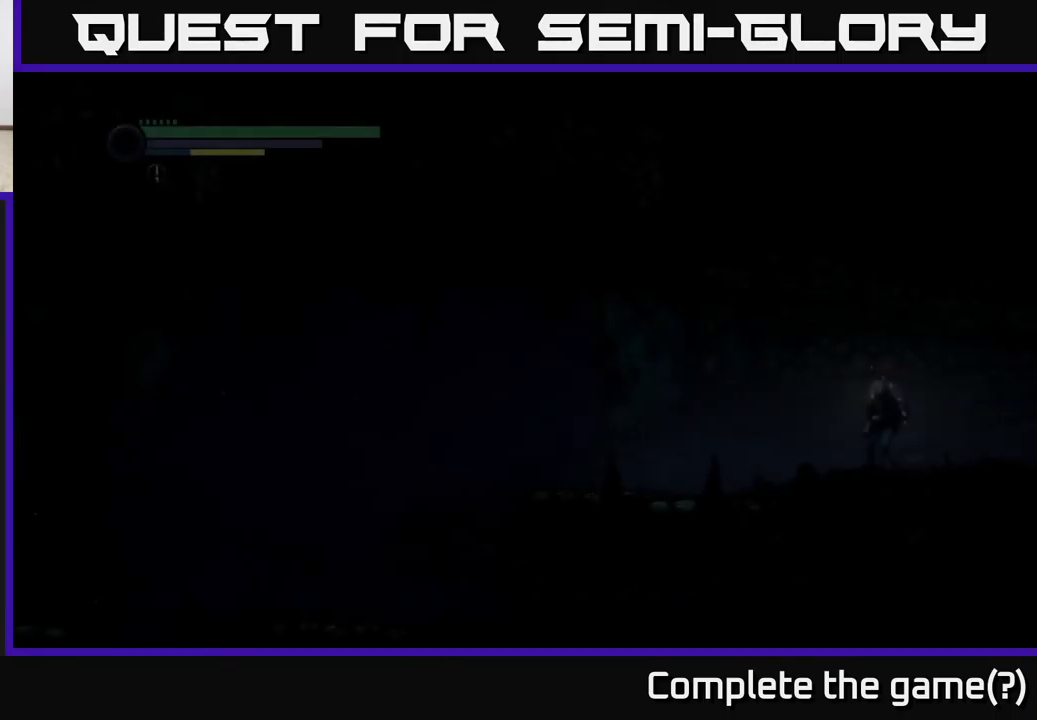
{"buttons": ["R2"], "left_stick": "left", "right_stick": "center", "events": []}
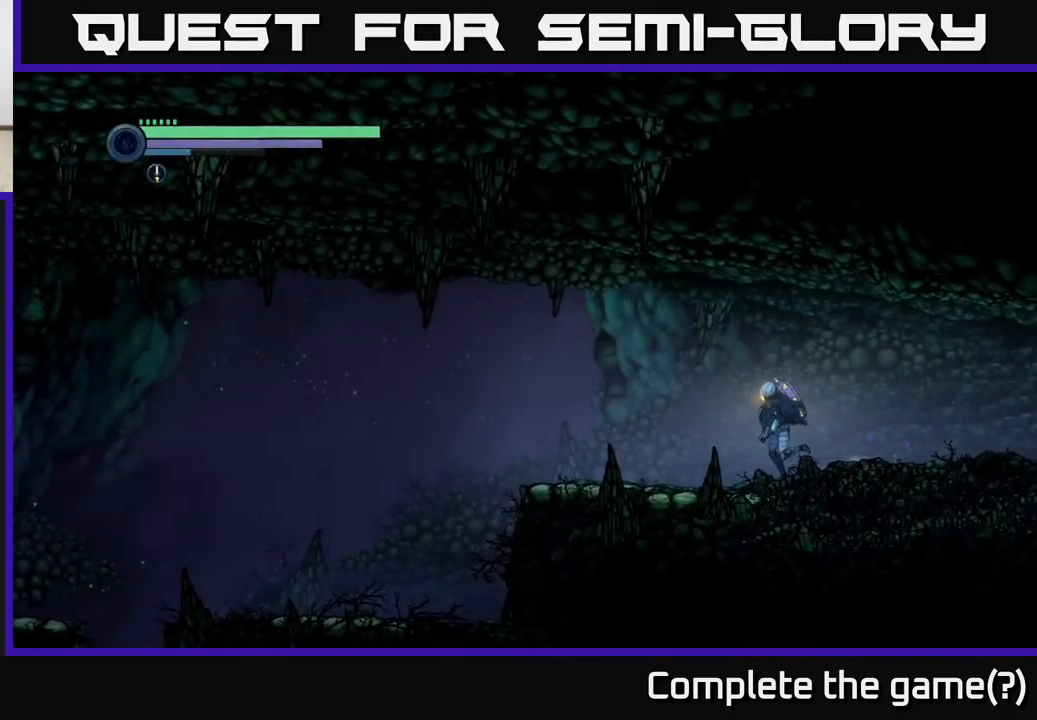
{"buttons": ["R1", "R2"], "left_stick": "left", "right_stick": "center", "events": [[500, "R1", "down"]]}
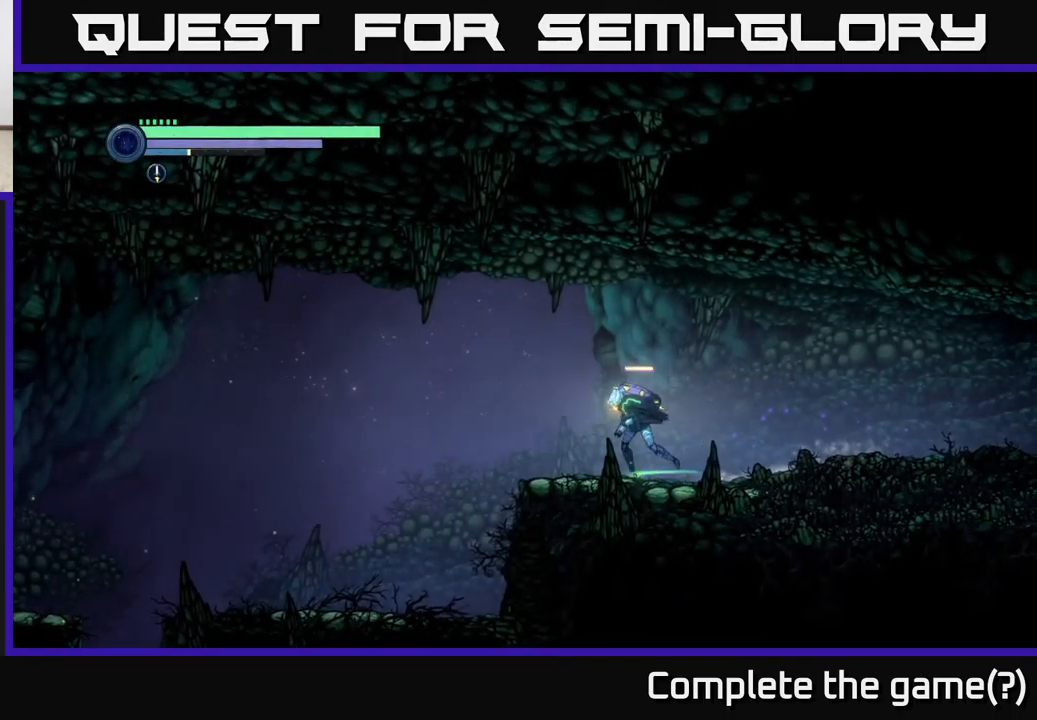
{"buttons": ["R2"], "left_stick": "left", "right_stick": "center", "events": [[134, "R1", "up"], [234, "A", "down"], [334, "A", "up"]]}
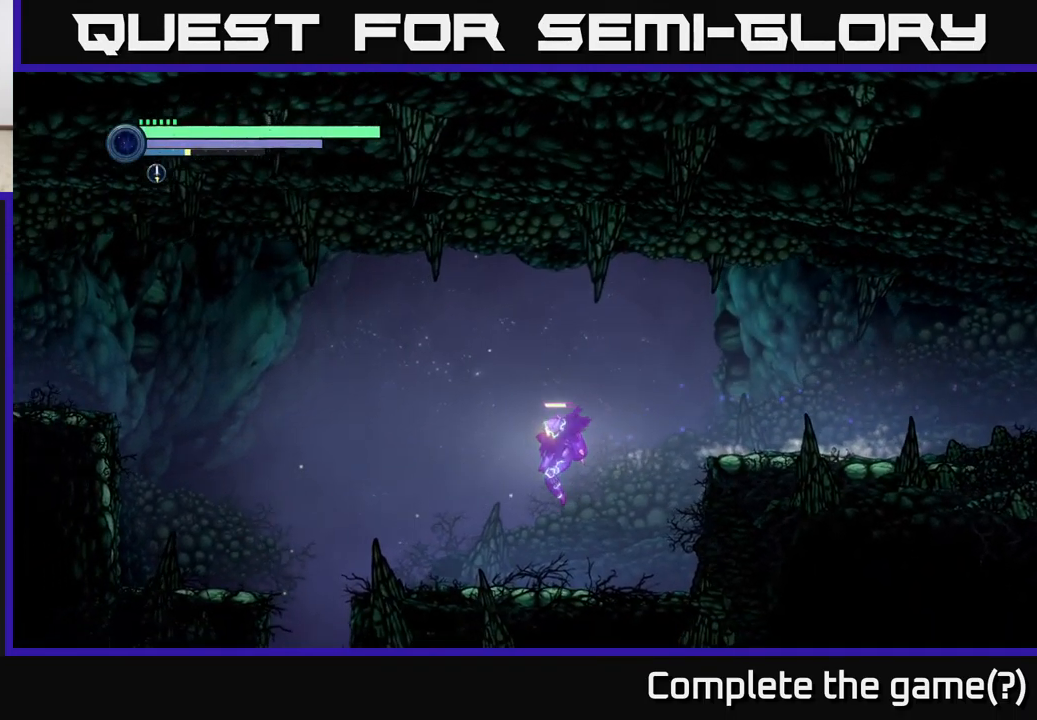
{"buttons": [], "left_stick": "left", "right_stick": "center", "events": [[150, "R2", "up"]]}
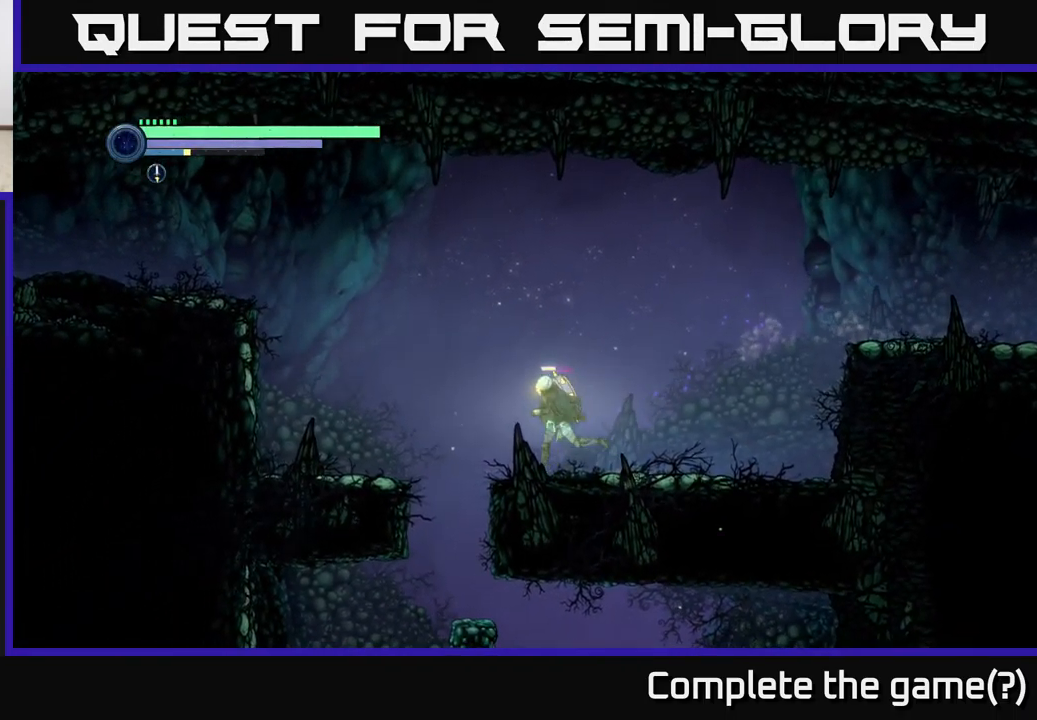
{"buttons": [], "left_stick": "right", "right_stick": "center", "events": [[100, "A", "down"], [167, "A", "up"], [384, "left_stick", "center"], [500, "left_stick", "right"]]}
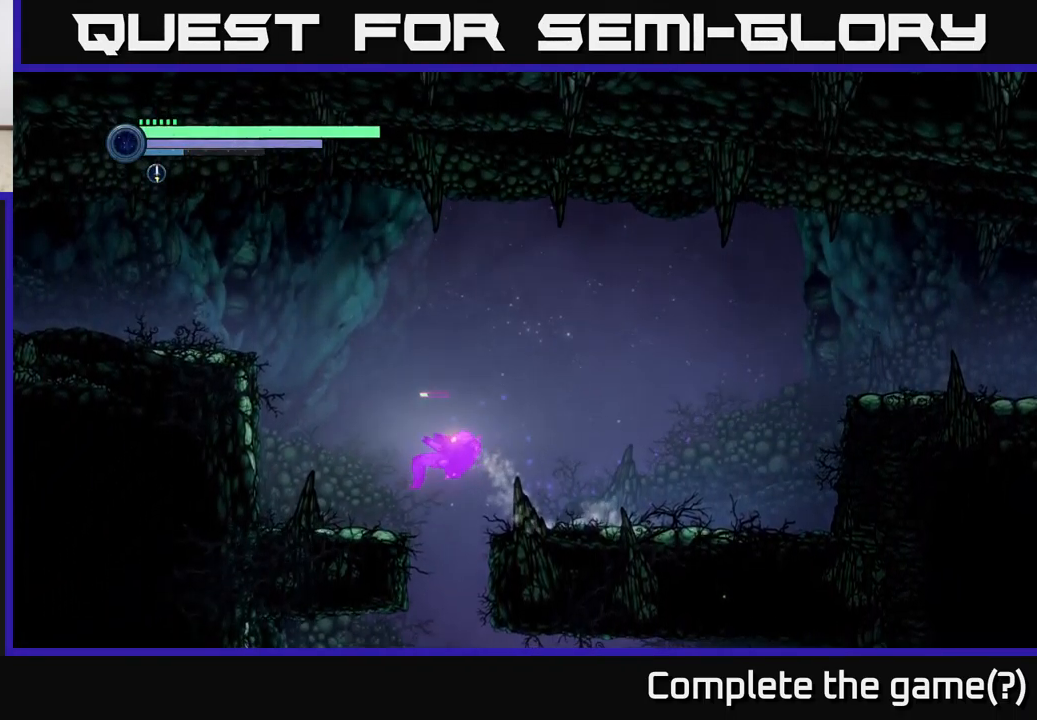
{"buttons": [], "left_stick": "center", "right_stick": "center", "events": [[184, "left_stick", "left"], [300, "left_stick", "center"], [350, "left_stick", "right"], [466, "left_stick", "center"]]}
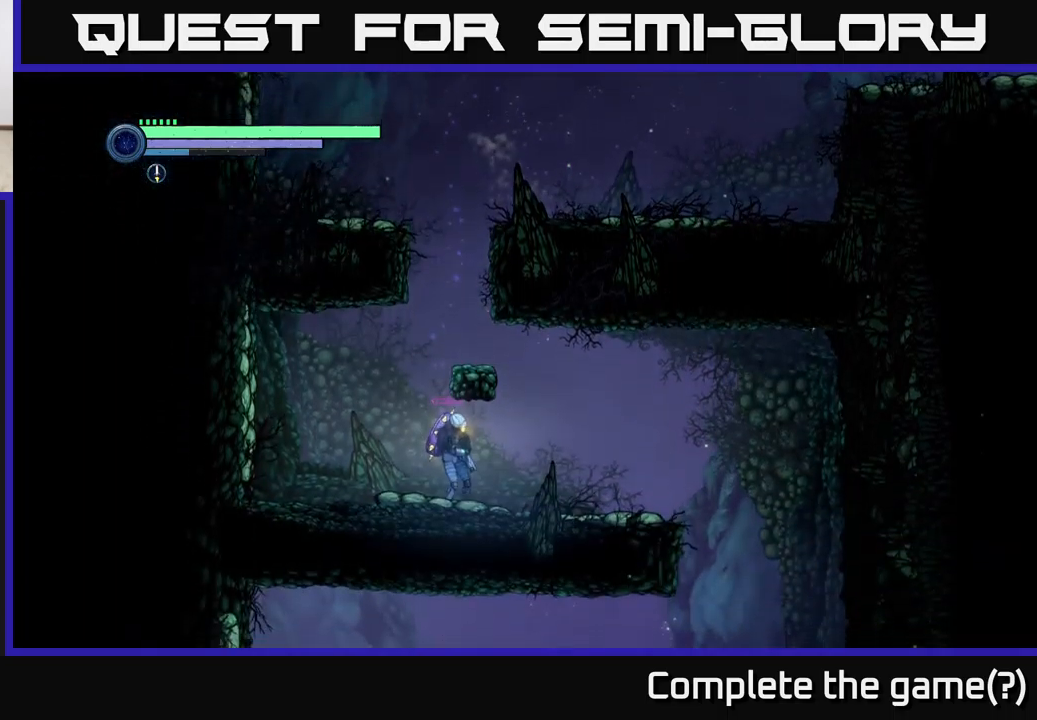
{"buttons": ["SELECT"], "left_stick": "center", "right_stick": "center", "events": [[100, "left_stick", "left"], [283, "left_stick", "center"], [500, "SELECT", "down"]]}
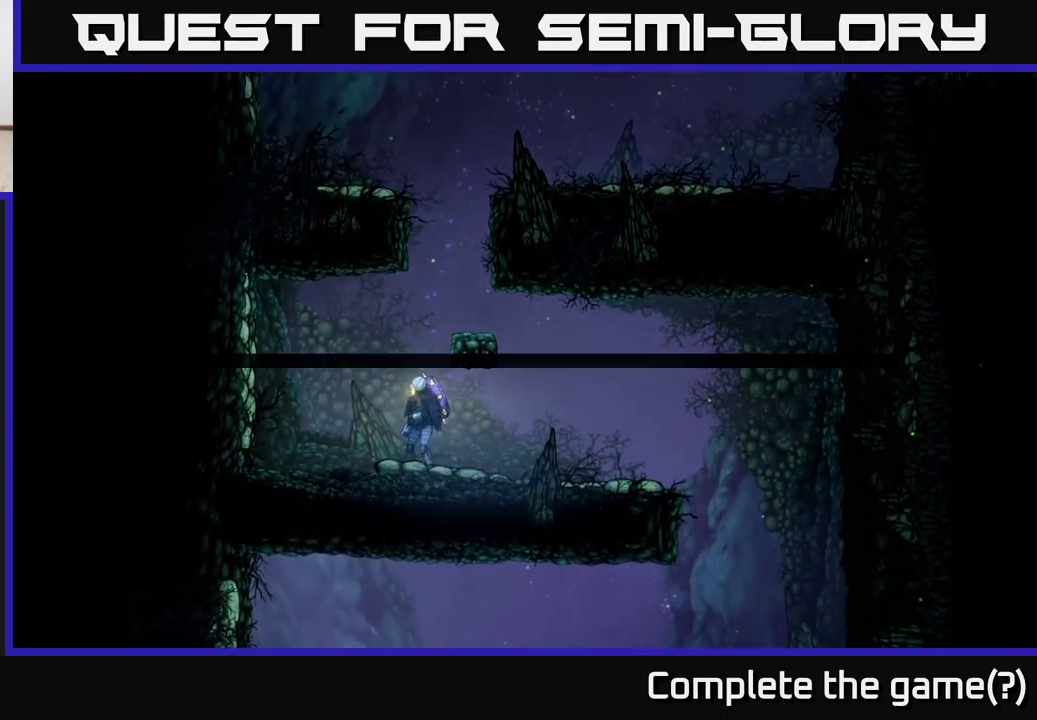
{"buttons": [], "left_stick": "center", "right_stick": "center", "events": [[100, "SELECT", "up"]]}
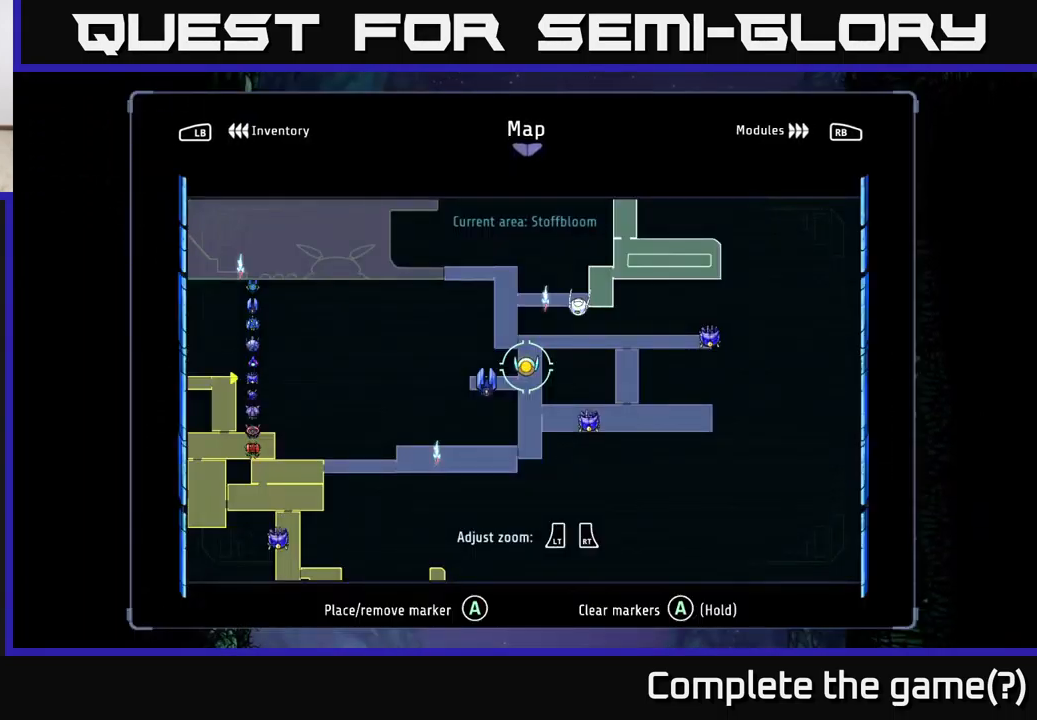
{"buttons": [], "left_stick": "center", "right_stick": "center", "events": []}
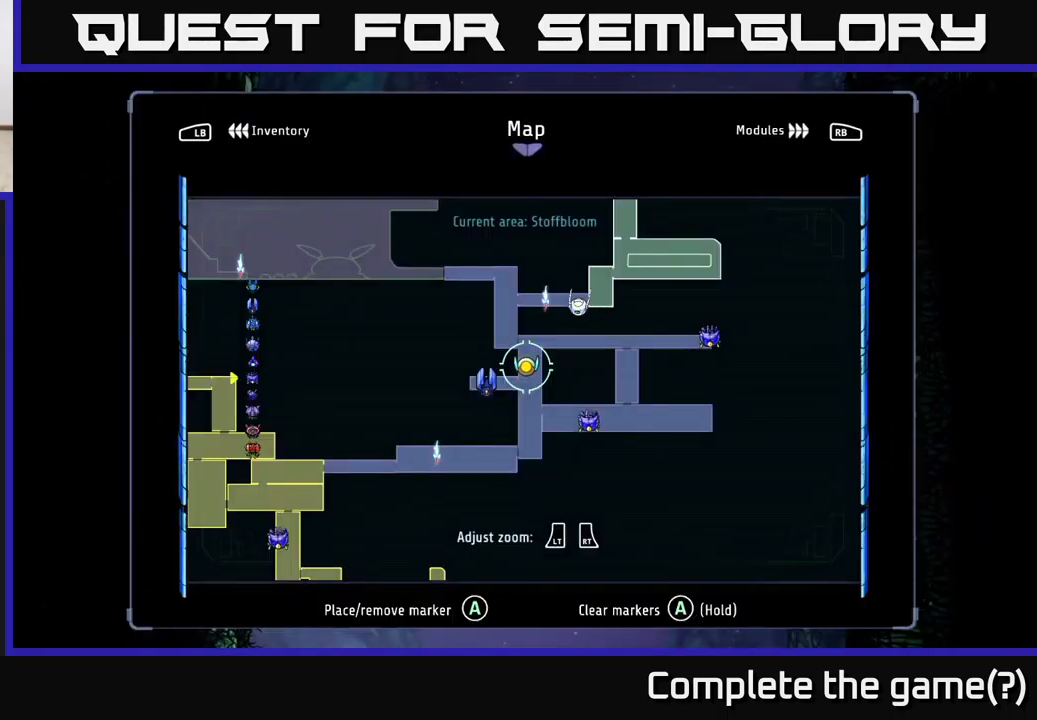
{"buttons": ["R1", "R2"], "left_stick": "right", "right_stick": "center", "events": [[50, "SELECT", "down"], [83, "SELECT", "up"], [233, "left_stick", "right"], [300, "R2", "down"], [466, "R1", "down"]]}
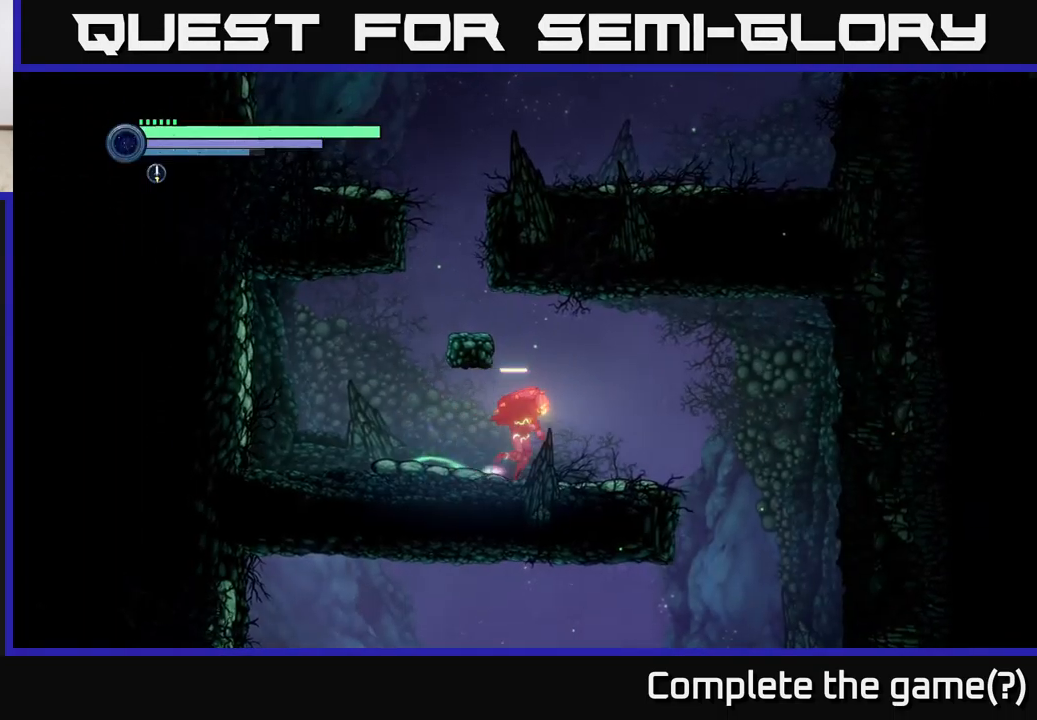
{"buttons": ["R2"], "left_stick": "up-right", "right_stick": "down", "events": [[183, "R1", "up"], [433, "right_stick", "down"], [483, "left_stick", "up-right"]]}
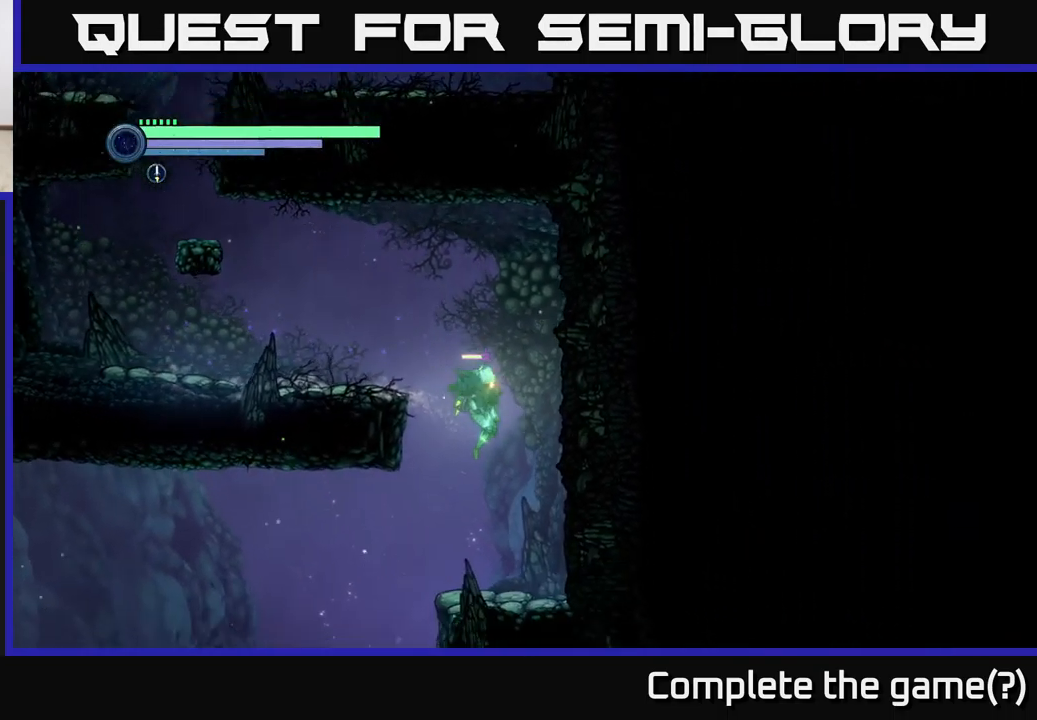
{"buttons": [], "left_stick": "left", "right_stick": "center", "events": [[200, "R2", "up"], [216, "right_stick", "center"], [250, "left_stick", "left"]]}
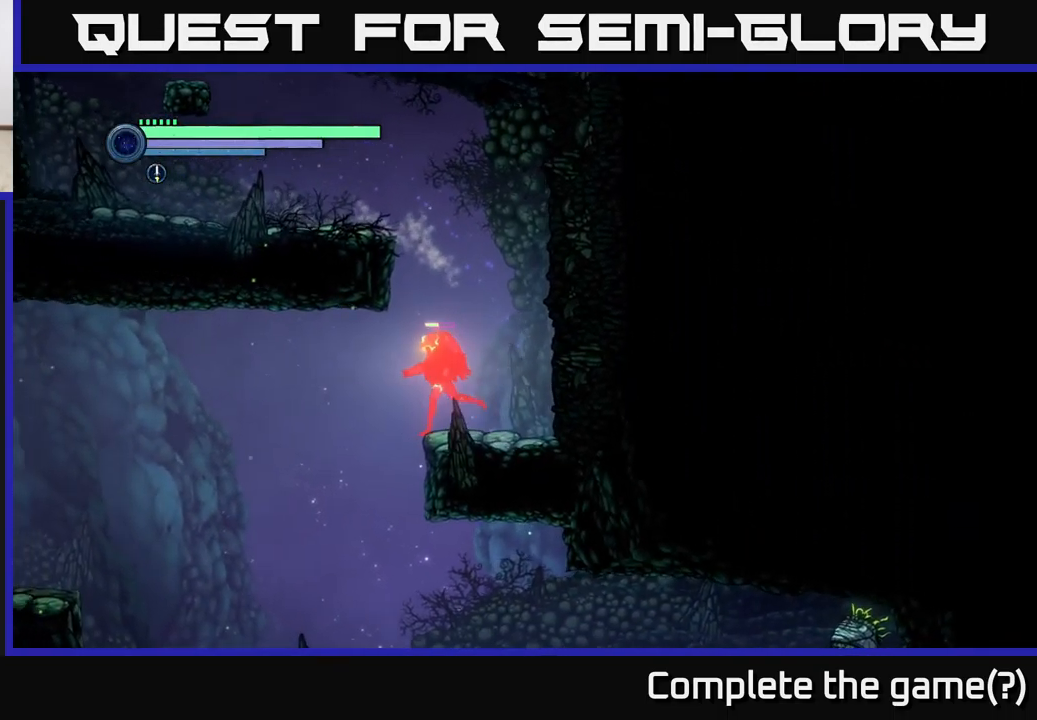
{"buttons": [], "left_stick": "left", "right_stick": "center", "events": []}
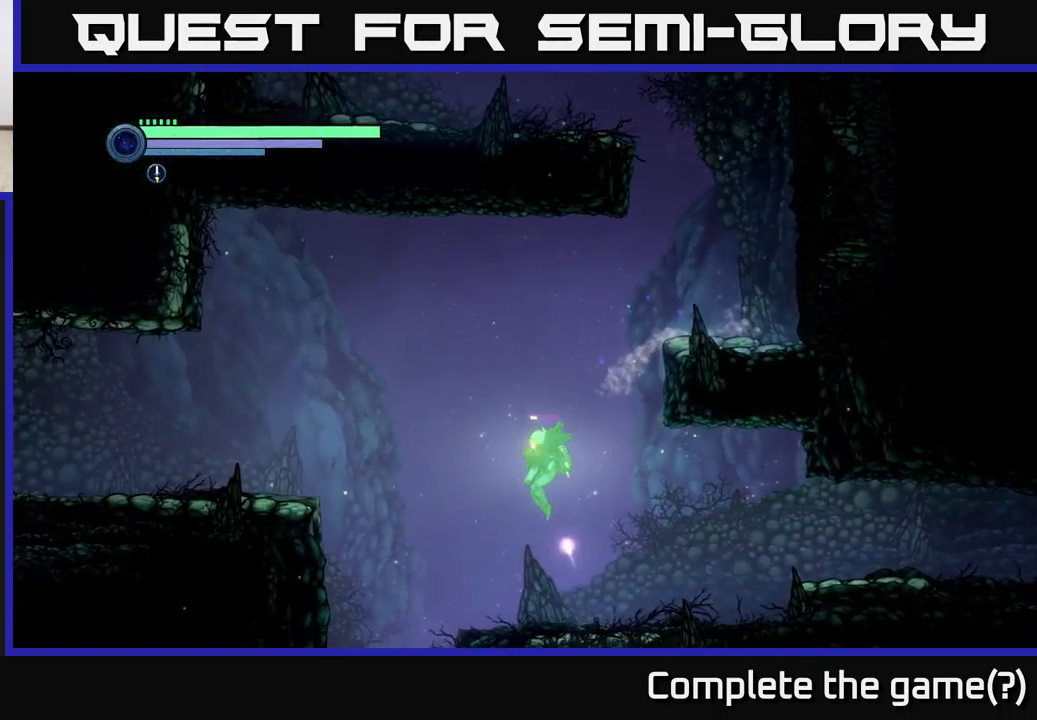
{"buttons": ["R1"], "left_stick": "left", "right_stick": "center", "events": [[50, "A", "down"], [150, "A", "up"], [350, "R1", "down"]]}
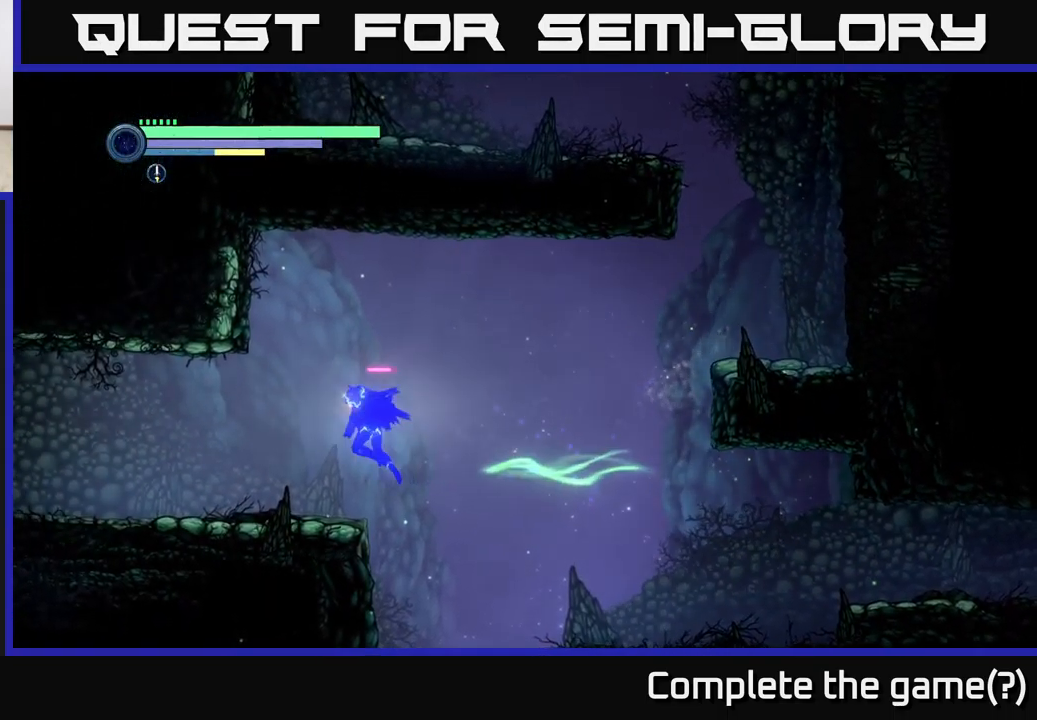
{"buttons": ["R2"], "left_stick": "left", "right_stick": "center", "events": [[116, "R1", "up"], [233, "R2", "down"]]}
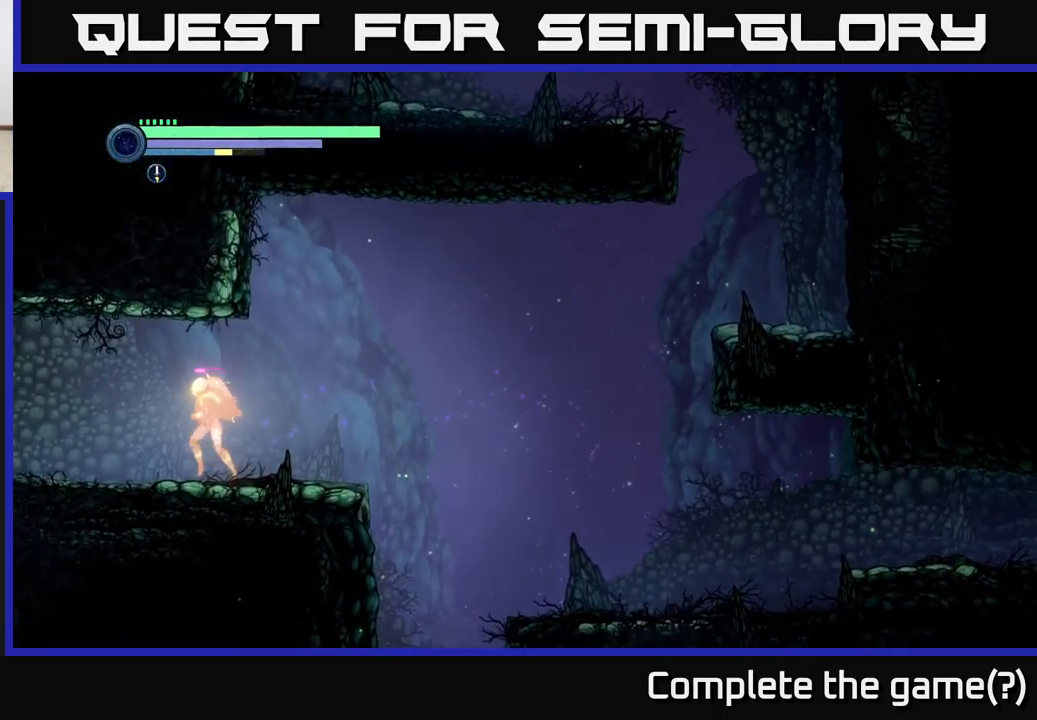
{"buttons": ["R2"], "left_stick": "left", "right_stick": "center", "events": [[50, "R1", "down"], [316, "R1", "up"]]}
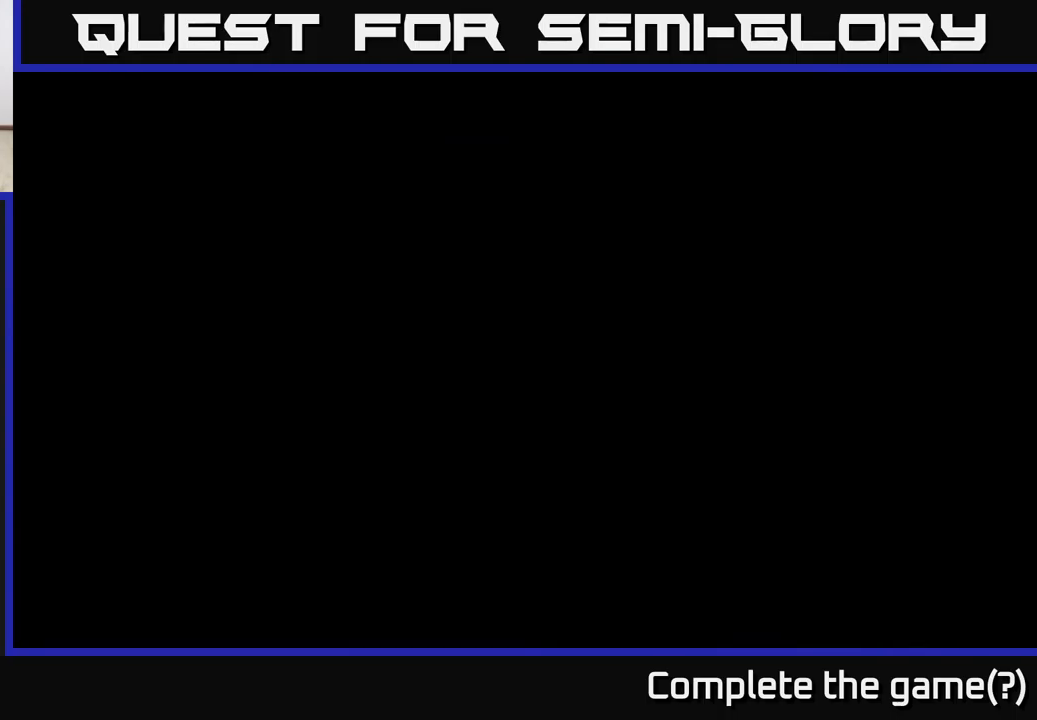
{"buttons": [], "left_stick": "left", "right_stick": "center", "events": [[83, "R2", "up"]]}
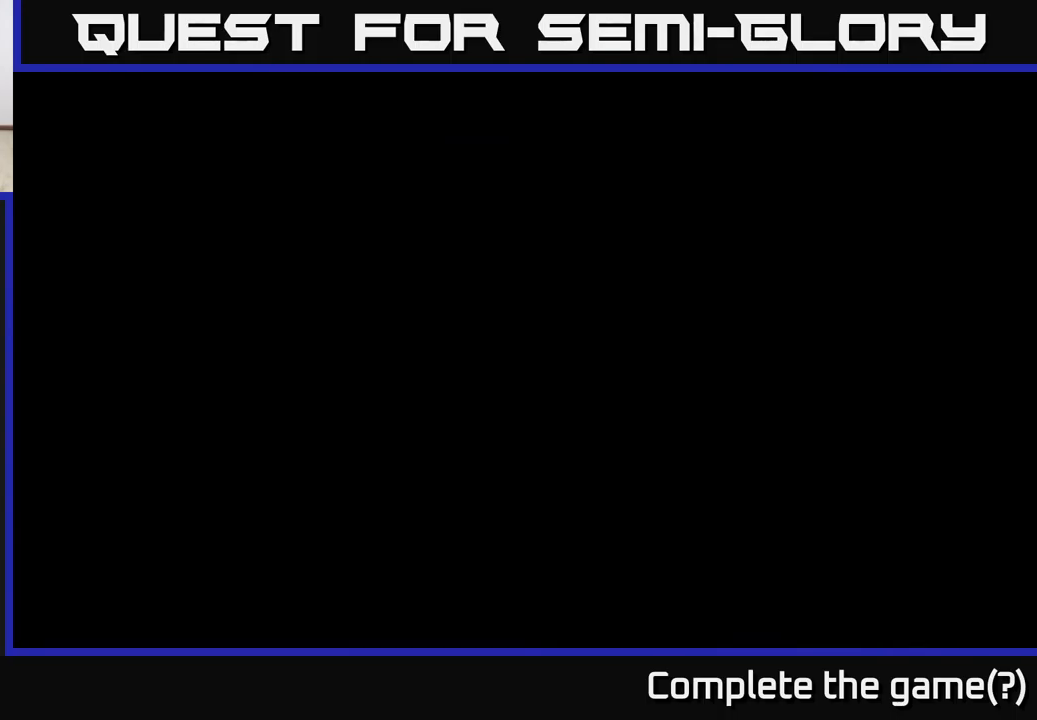
{"buttons": ["R2"], "left_stick": "left", "right_stick": "center", "events": [[83, "R2", "down"]]}
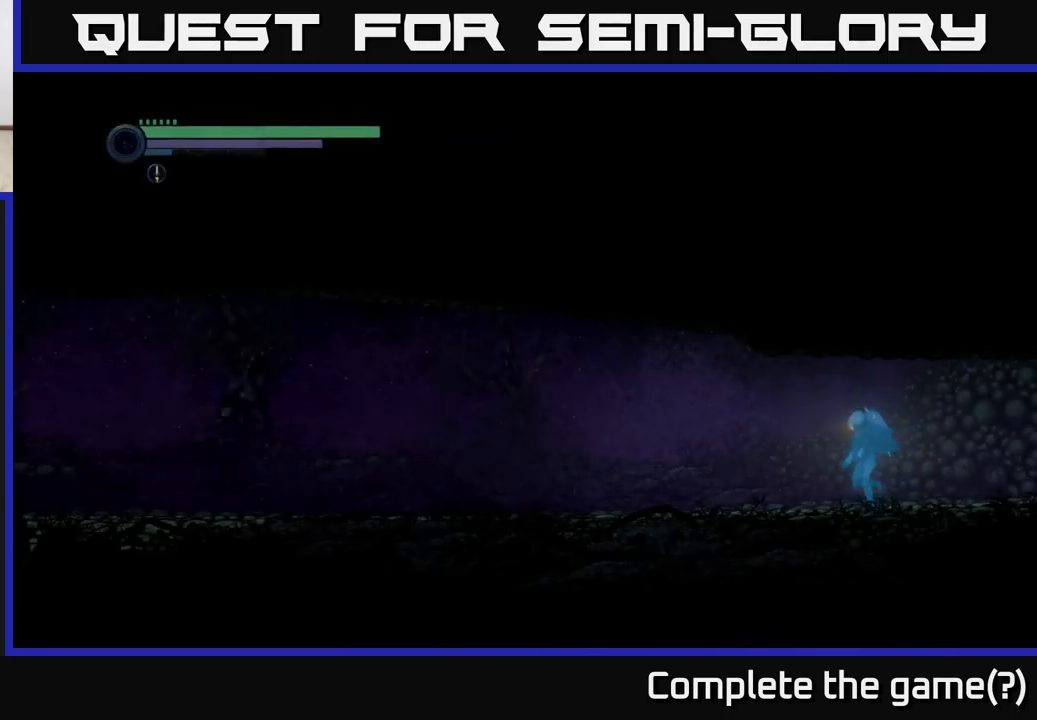
{"buttons": ["R2"], "left_stick": "left", "right_stick": "center", "events": [[167, "R1", "down"], [417, "R1", "up"]]}